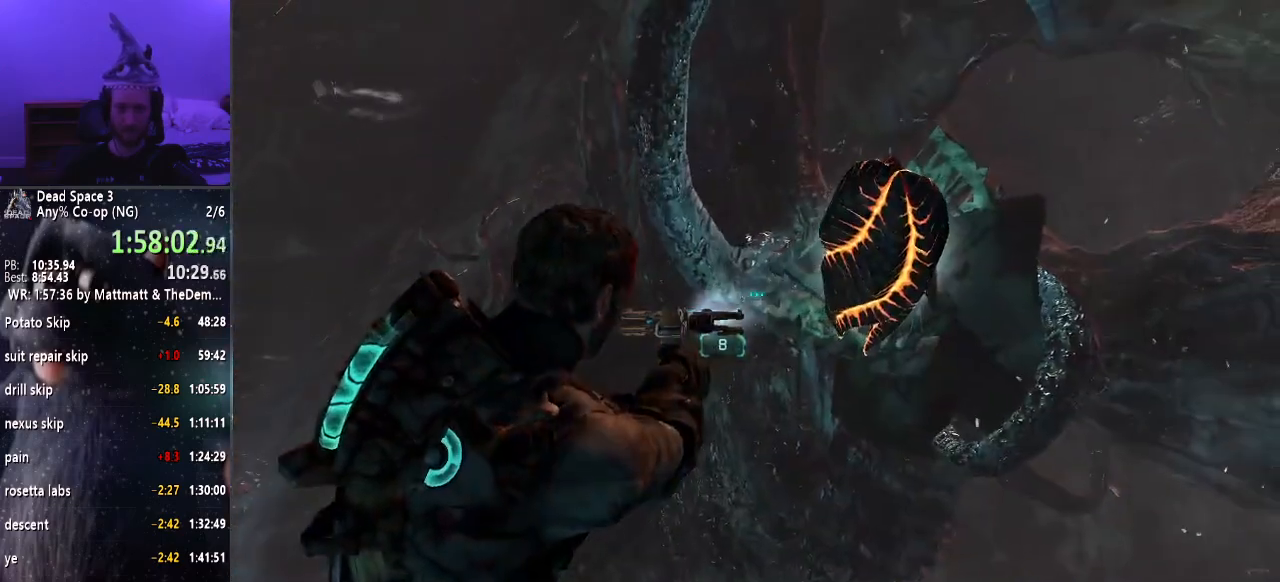
Gameplay with keyboard and mouse; each line is a JSON object with the keys and mouse buttons held at the frame after it. "events" lists presses ("down") and releases ("up") of "a", "alt", "c", "ctrl", "d", "e", "f", "q", "r", "s", "shift", "space", "tab", "v", "w", "x", "z", "mouse_left", "mouse_middle", "mouse_right", "mouse_wheel_up" and "mouse_wheel_down" between this image and that frame as [ms after this image, input, new state], when the widget could be followed in between. "mouse_left", "mouse_middle", "mouse_right", "mouse_wheel_up", "mouse_wheel_down" = the "left", "middle", "right", "wheel_up", "wheel_down" buttons of the "mouse" list. No other keys are recorded. Mouse movement is not recorded.
{"keys": [], "mouse": ["right"], "events": [[217, "f", "down"], [317, "f", "up"]]}
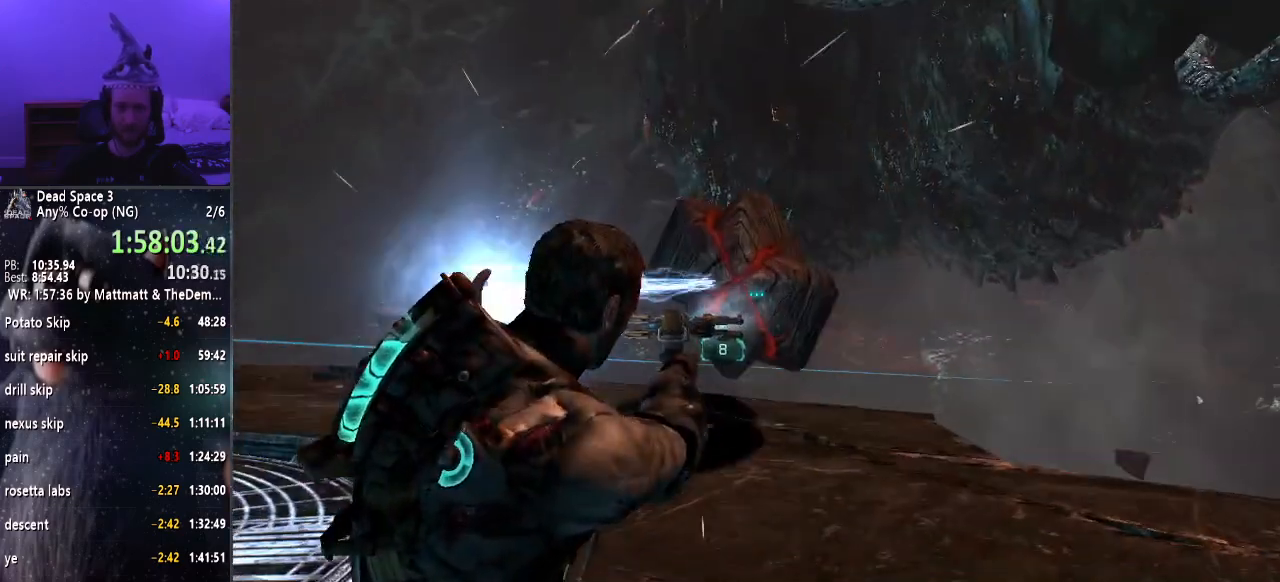
{"keys": [], "mouse": ["right"], "events": [[183, "mouse_right", "up"], [283, "mouse_right", "down"]]}
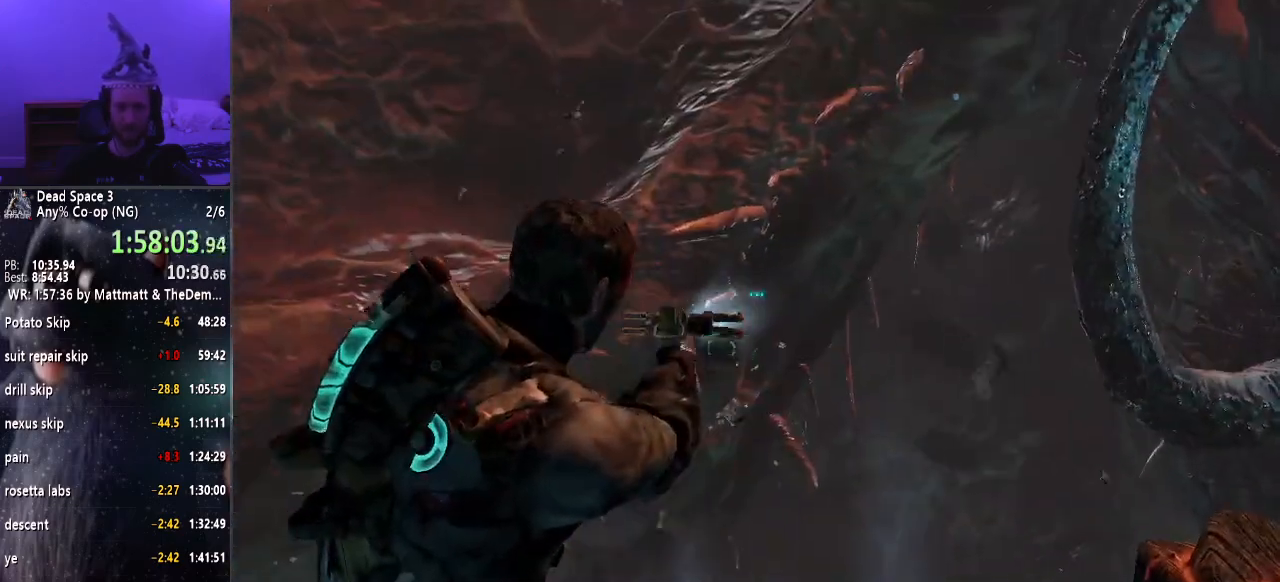
{"keys": [], "mouse": ["right"], "events": []}
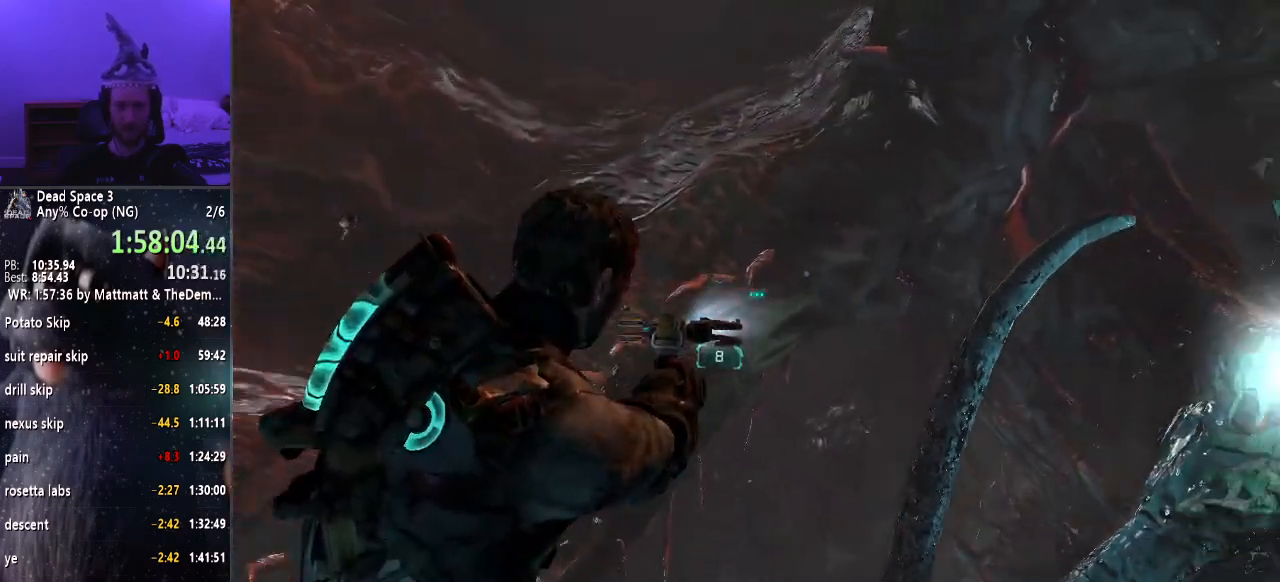
{"keys": [], "mouse": ["right"], "events": []}
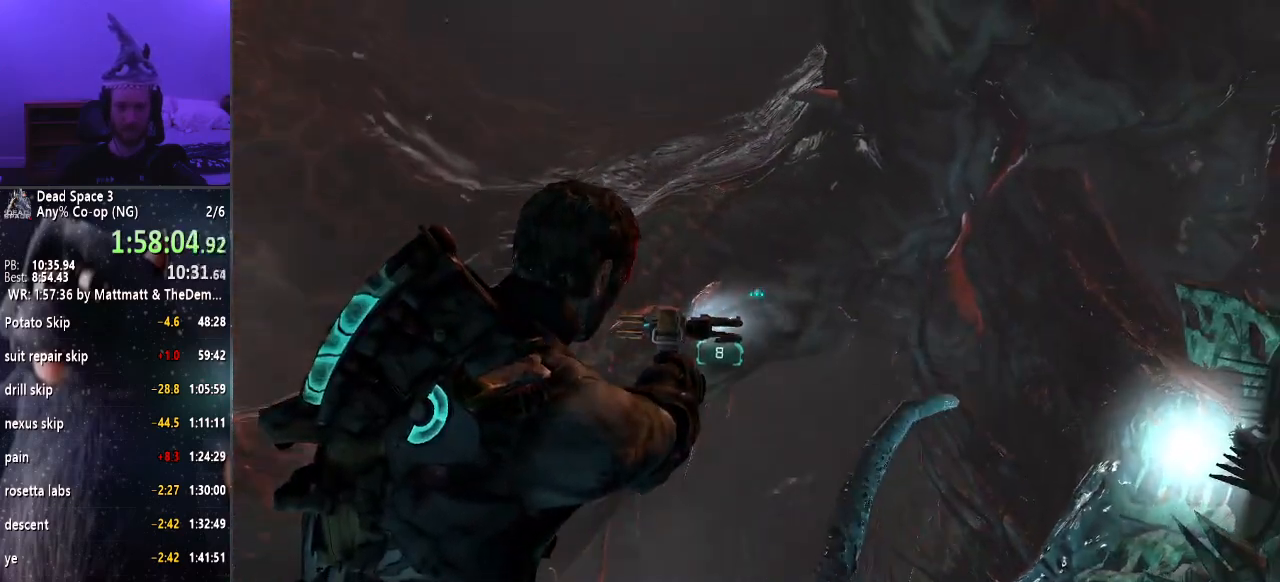
{"keys": [], "mouse": ["right"], "events": [[50, "f", "down"], [150, "f", "up"]]}
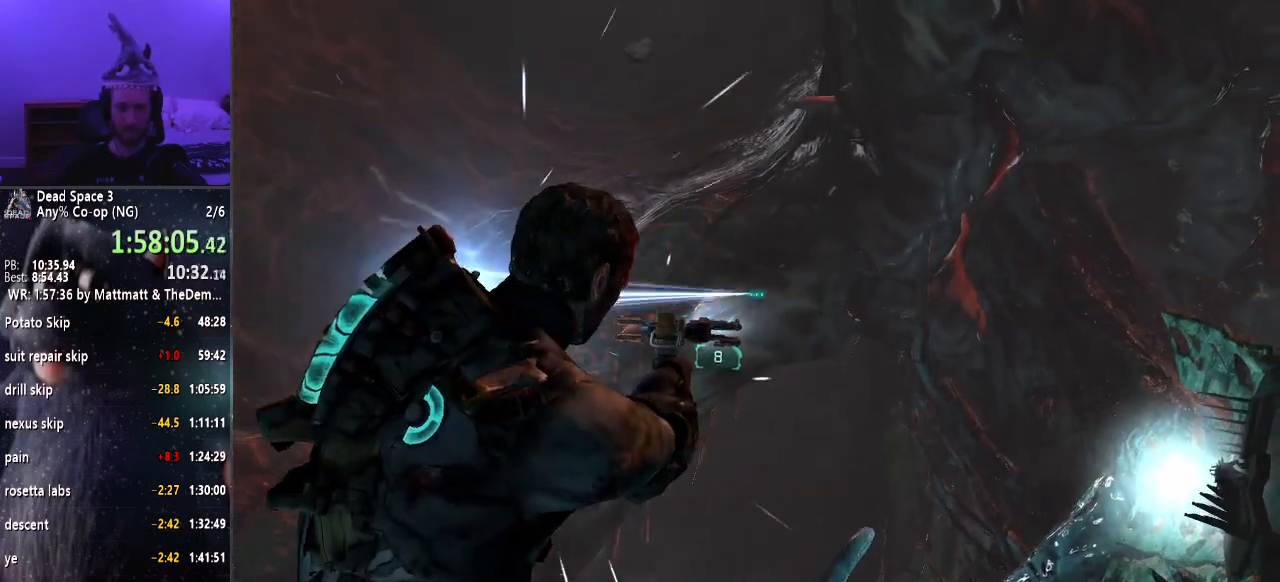
{"keys": [], "mouse": ["right"], "events": []}
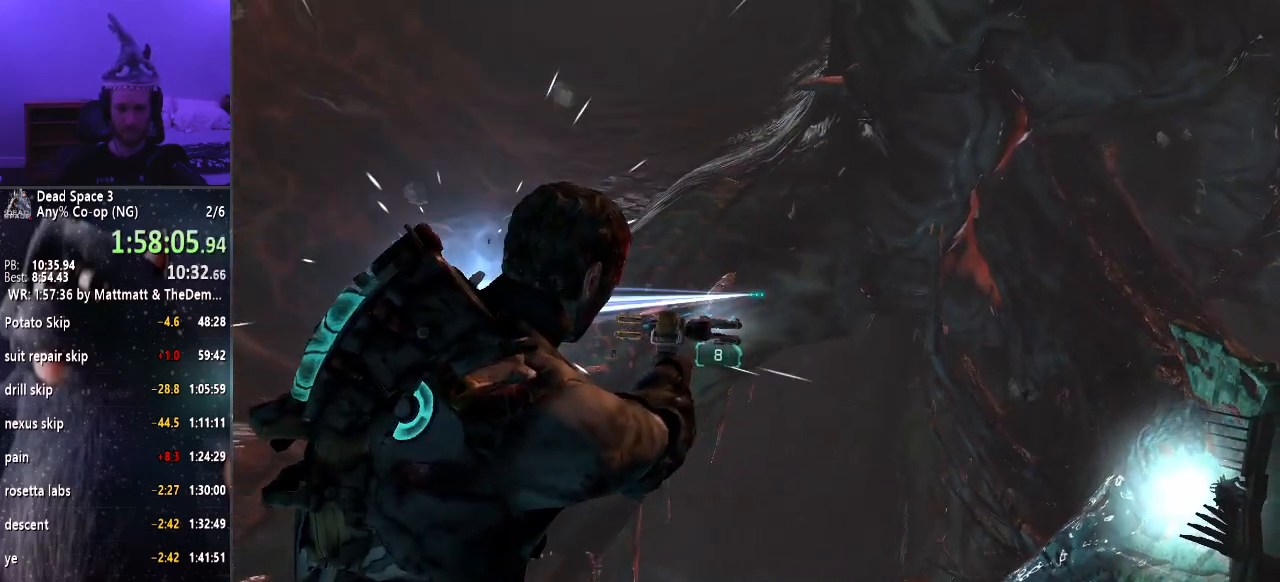
{"keys": [], "mouse": ["right"], "events": []}
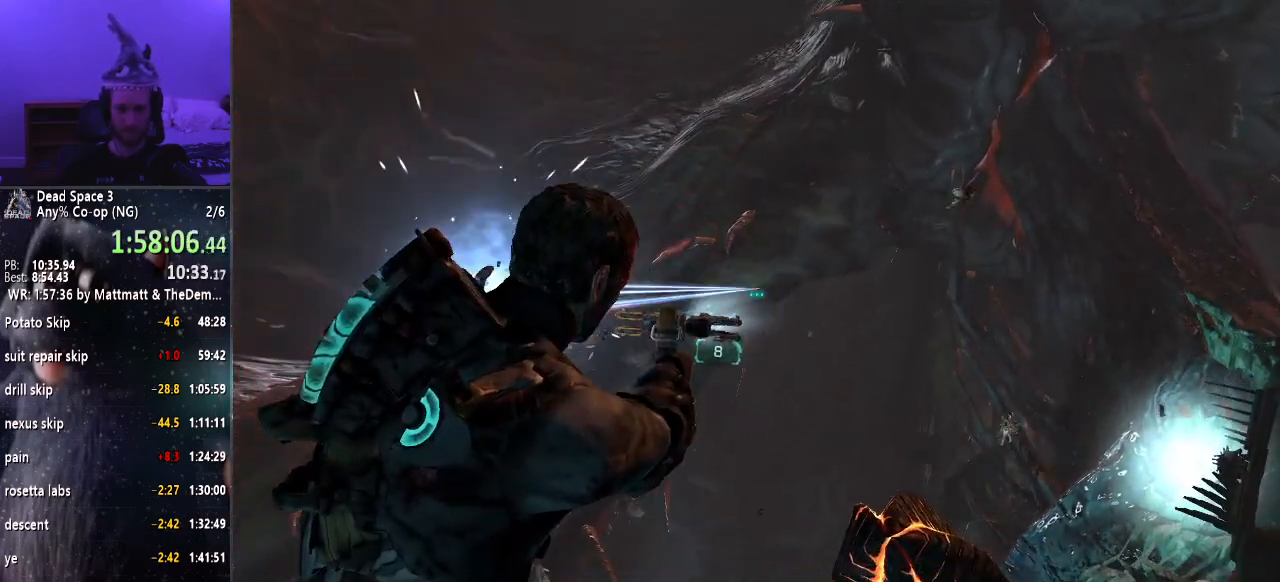
{"keys": [], "mouse": ["right"], "events": []}
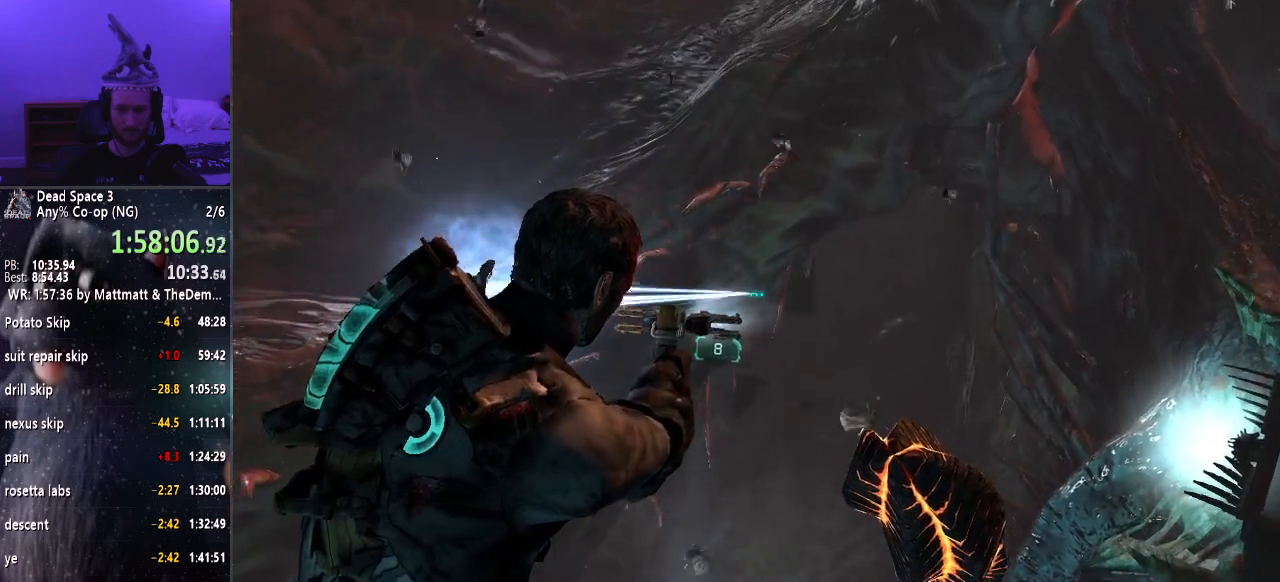
{"keys": [], "mouse": ["right"], "events": []}
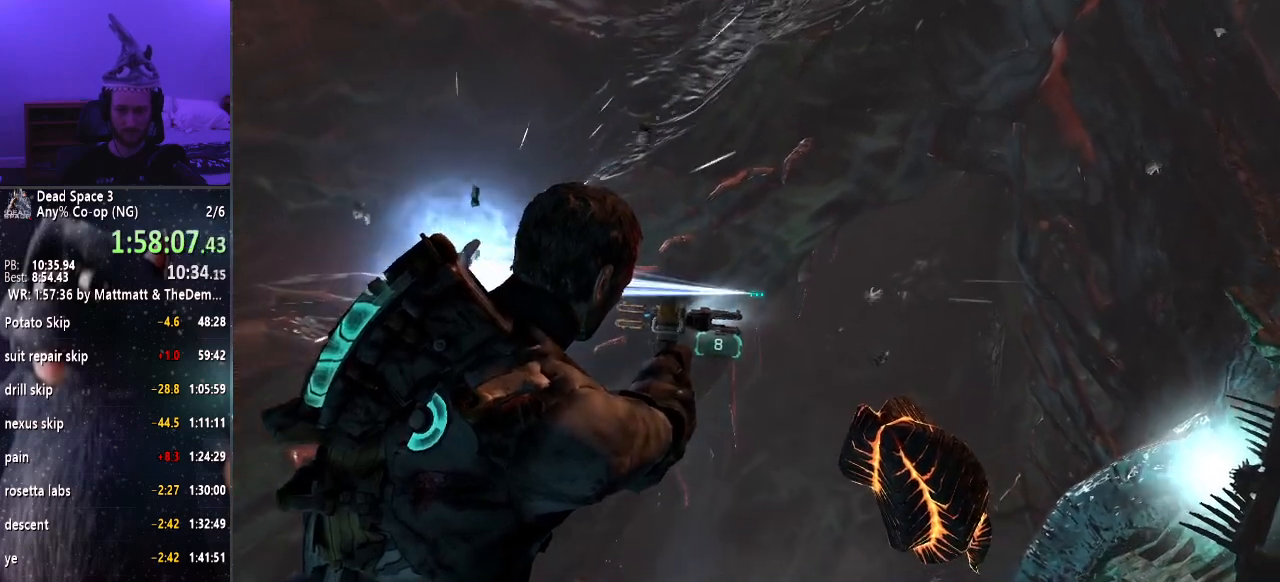
{"keys": [], "mouse": ["right"], "events": []}
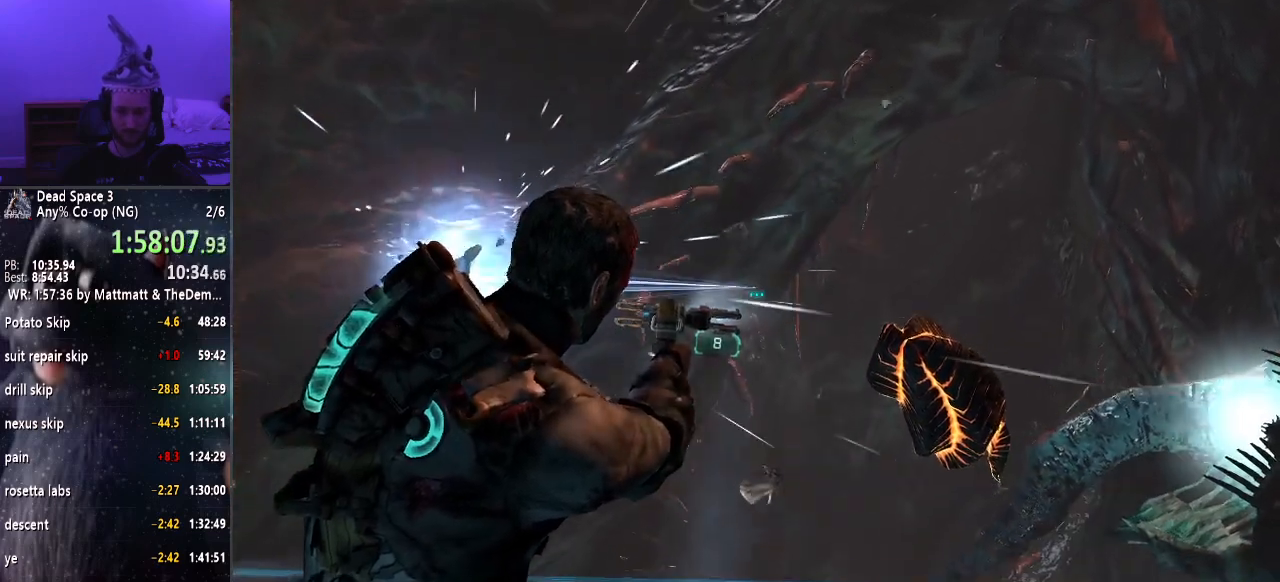
{"keys": [], "mouse": ["right"], "events": []}
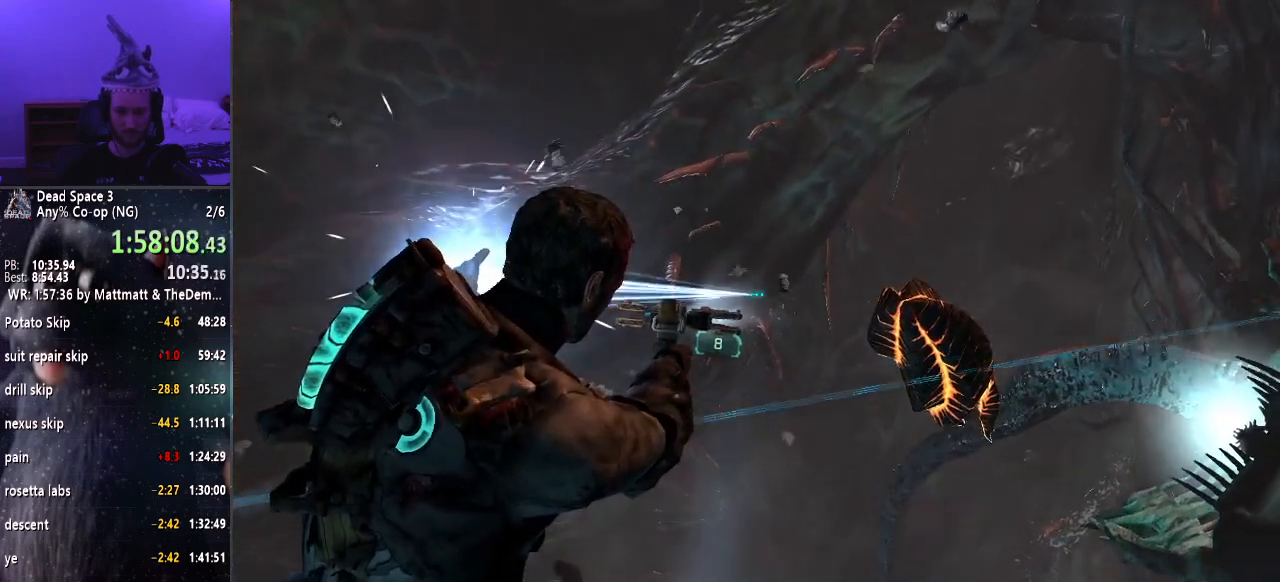
{"keys": [], "mouse": ["right"], "events": []}
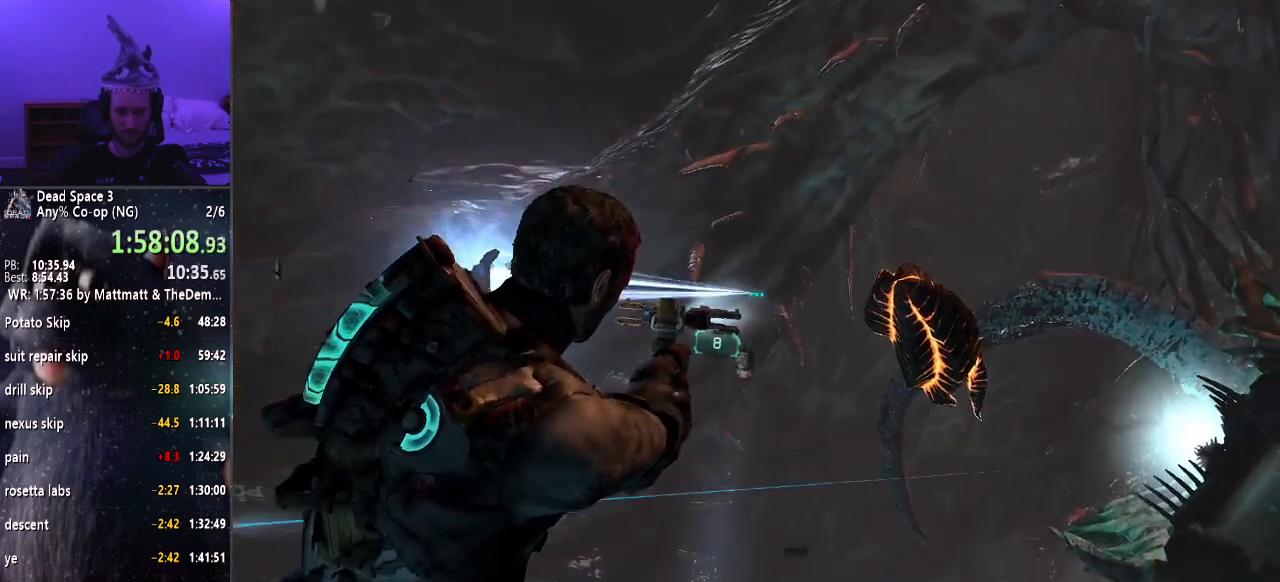
{"keys": [], "mouse": ["right"], "events": []}
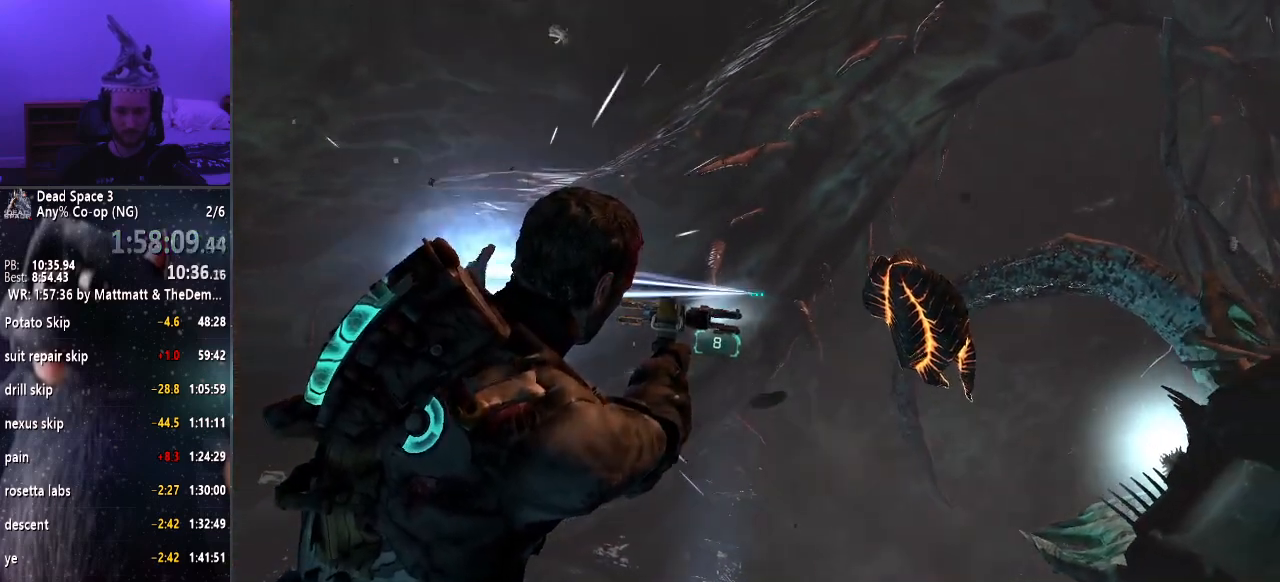
{"keys": [], "mouse": ["right"], "events": []}
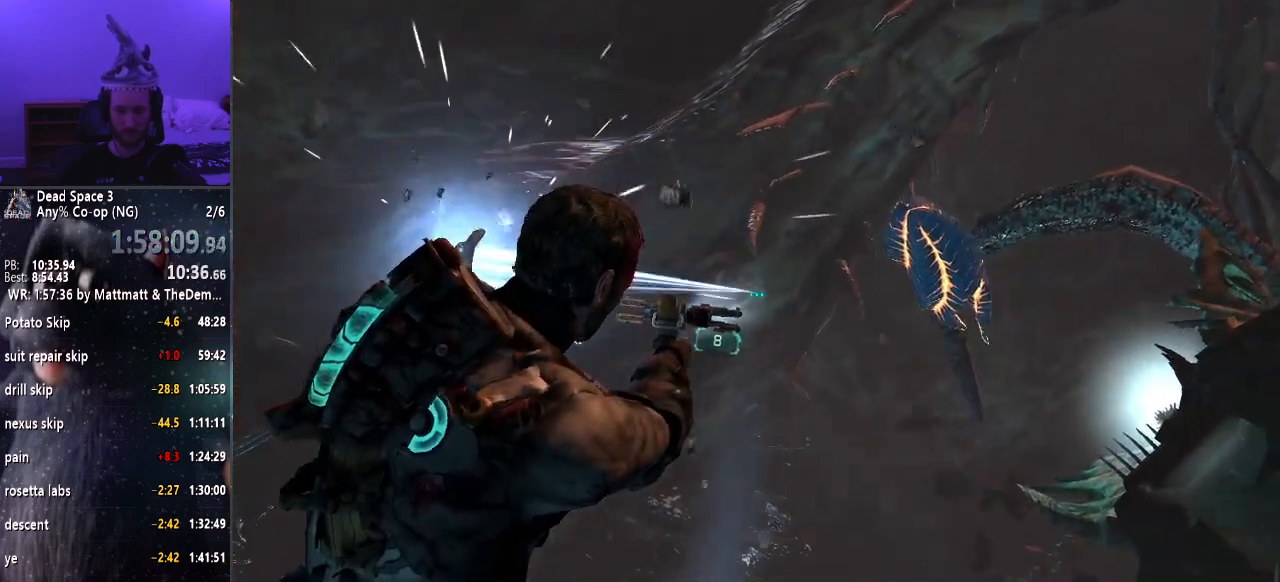
{"keys": [], "mouse": ["right"], "events": []}
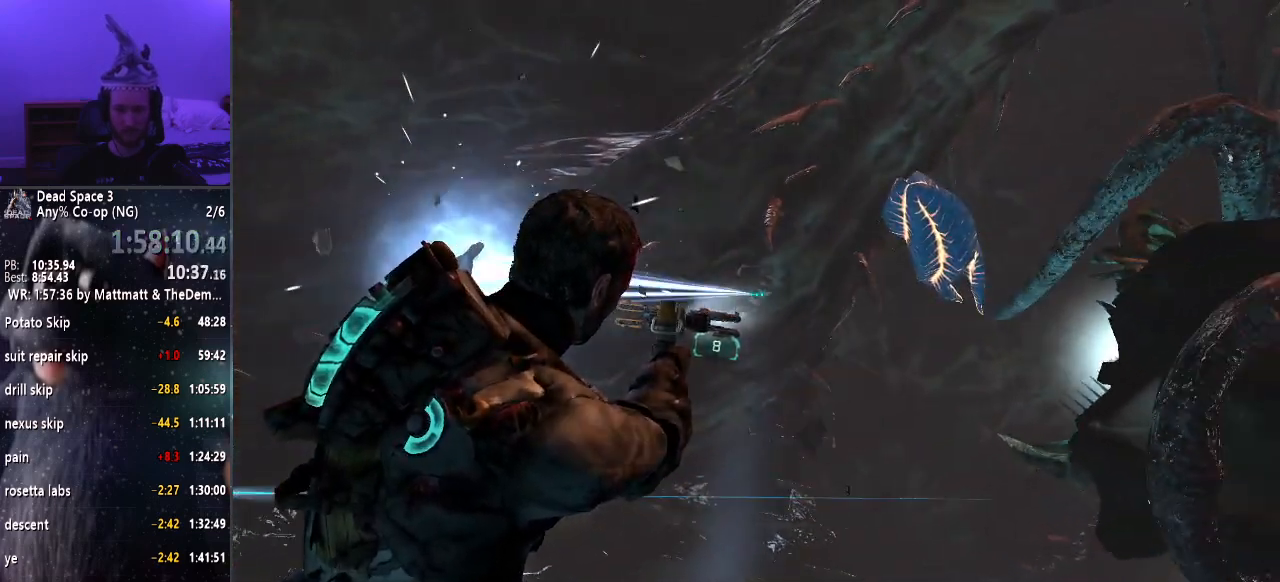
{"keys": [], "mouse": ["right"], "events": []}
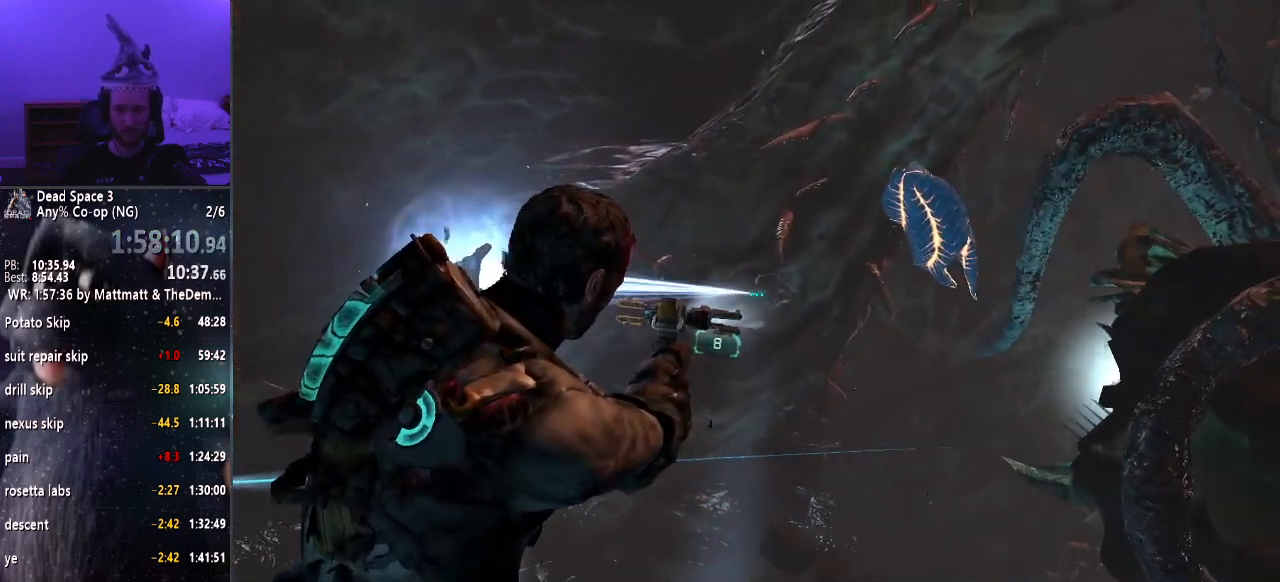
{"keys": [], "mouse": [], "events": [[100, "mouse_right", "up"]]}
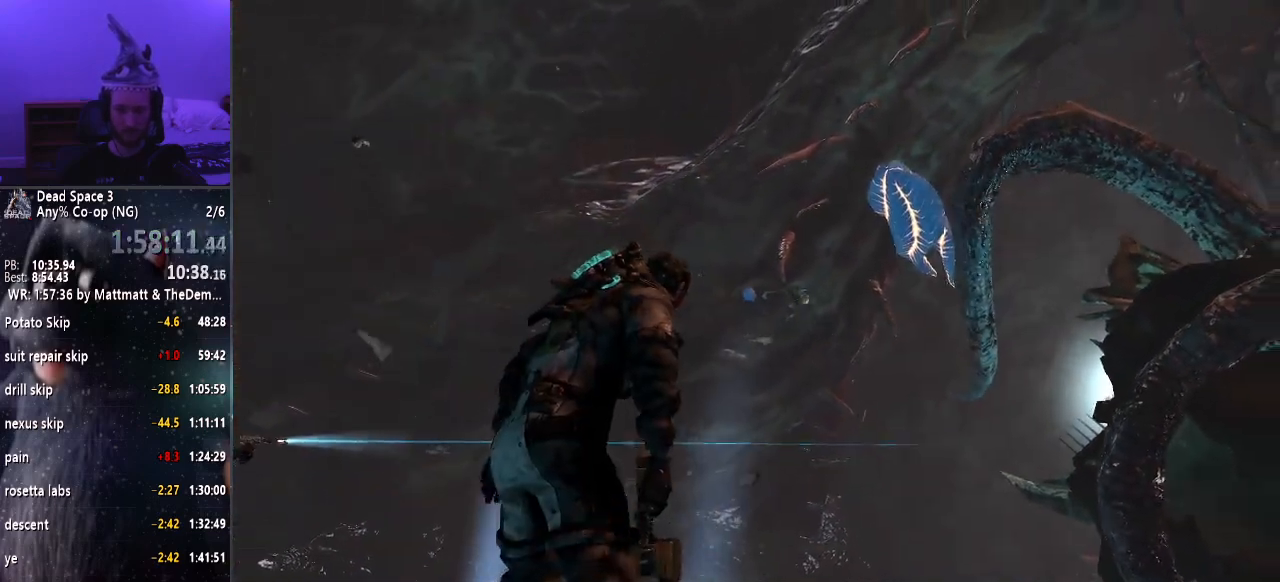
{"keys": [], "mouse": ["right"], "events": [[17, "mouse_right", "down"], [333, "f", "down"], [450, "f", "up"]]}
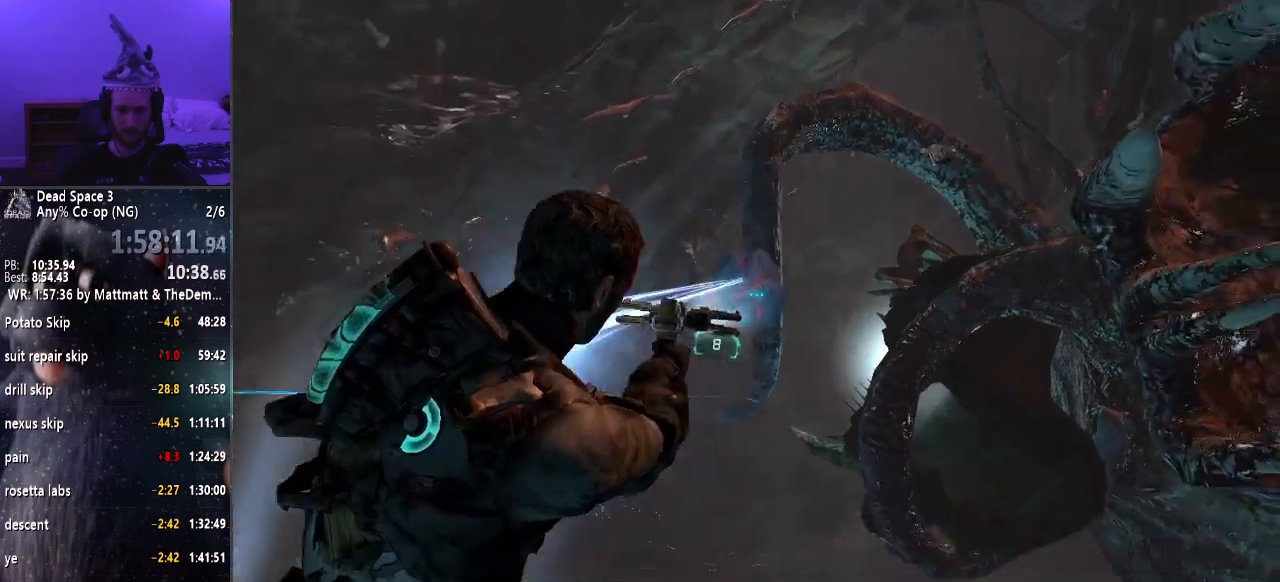
{"keys": [], "mouse": ["right"], "events": []}
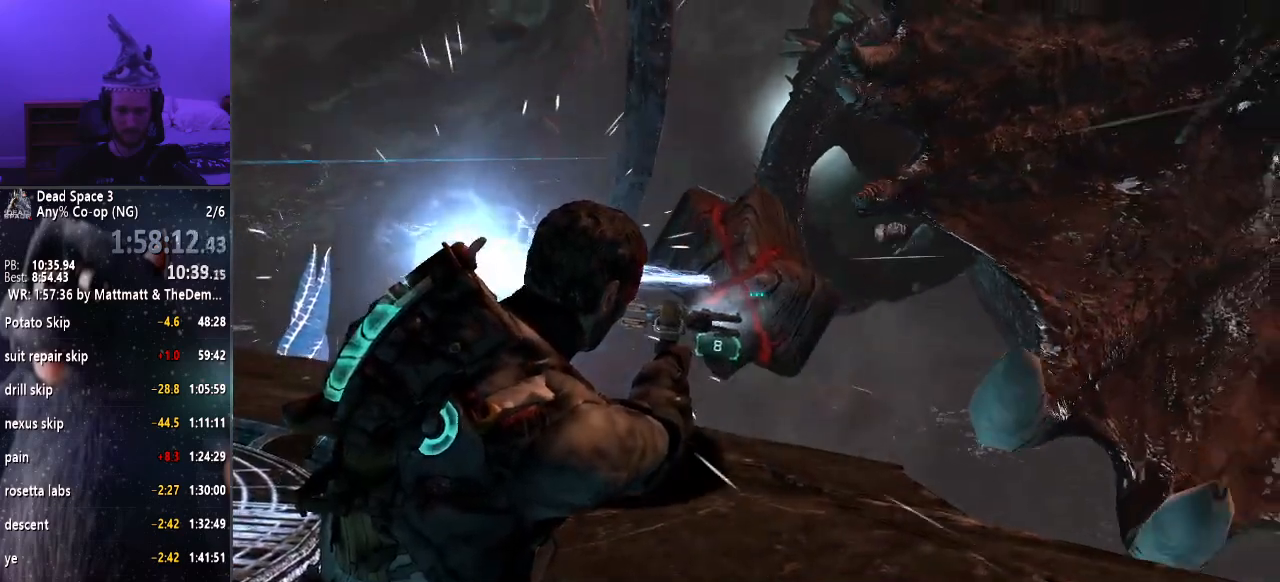
{"keys": [], "mouse": ["right"], "events": [[333, "mouse_right", "up"], [467, "mouse_right", "down"]]}
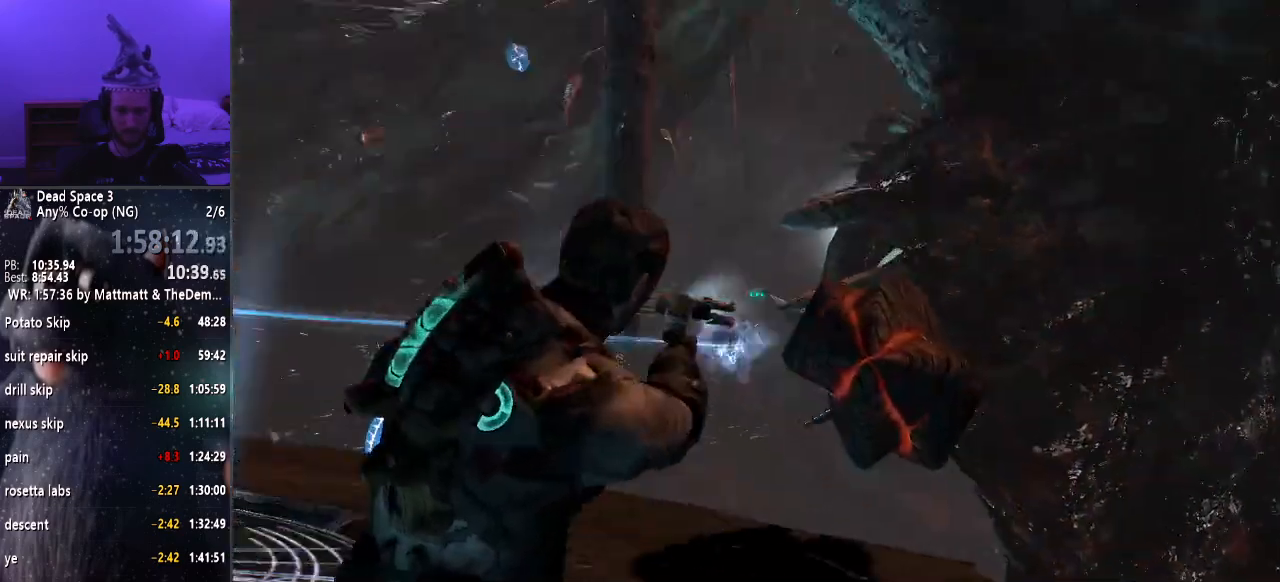
{"keys": [], "mouse": ["right"], "events": []}
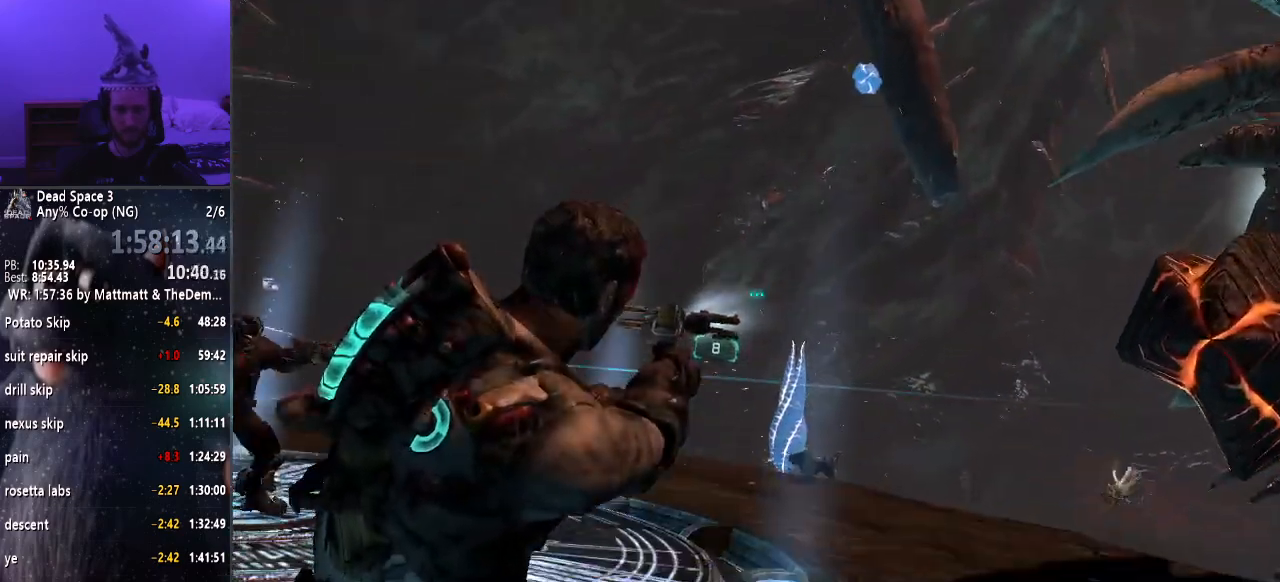
{"keys": [], "mouse": ["right"], "events": []}
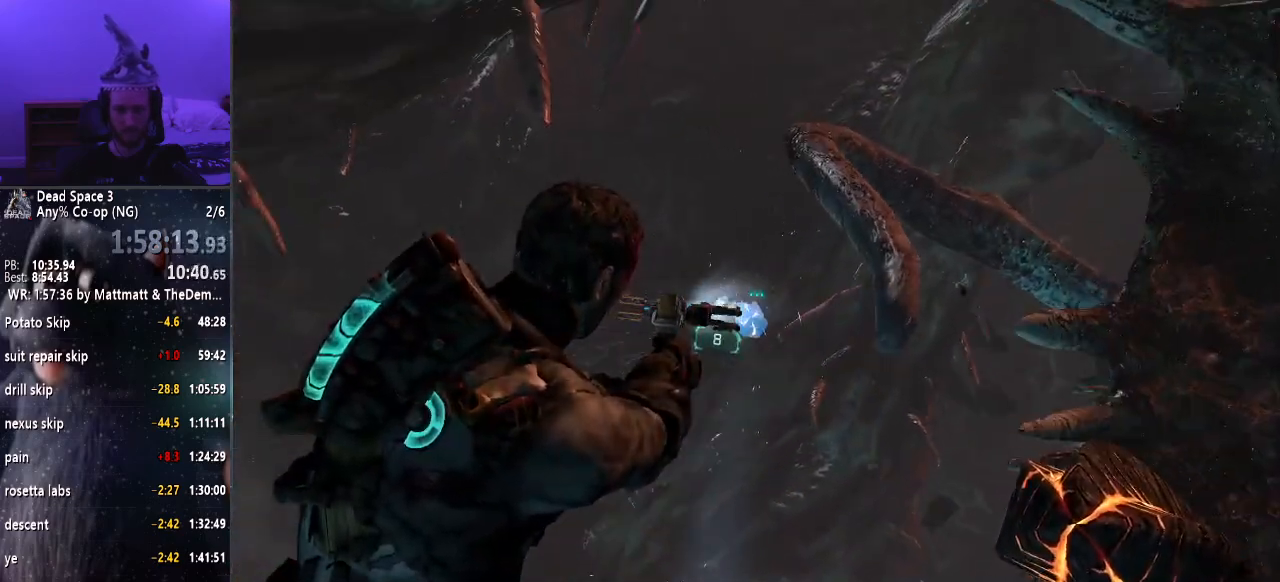
{"keys": [], "mouse": ["right"], "events": [[50, "f", "down"], [133, "f", "up"]]}
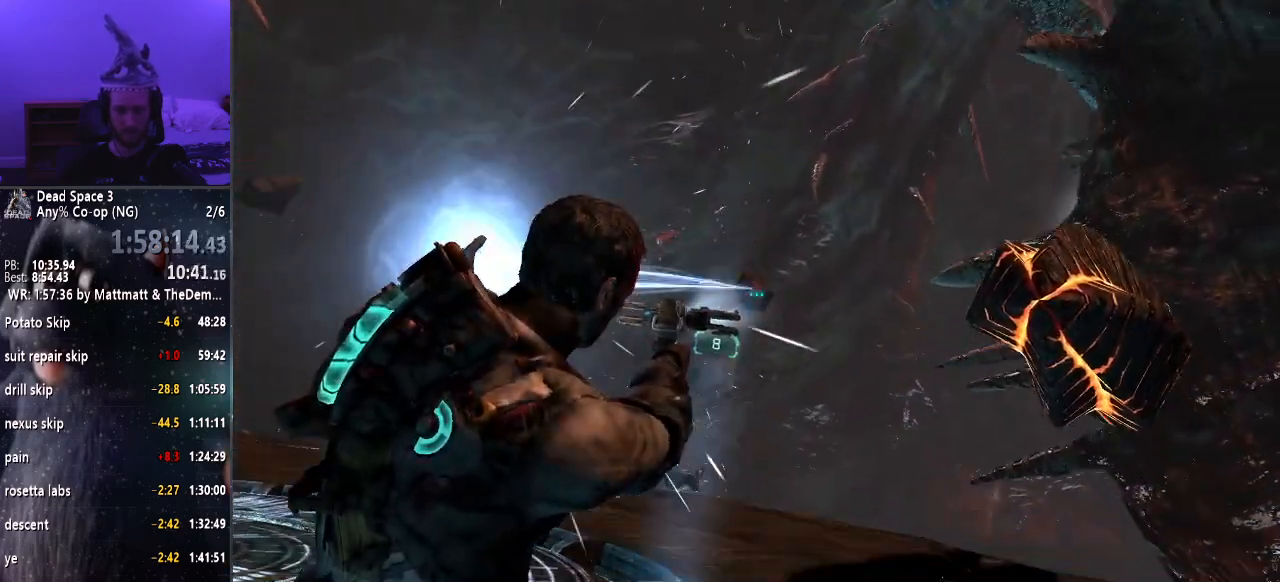
{"keys": [], "mouse": ["right"], "events": []}
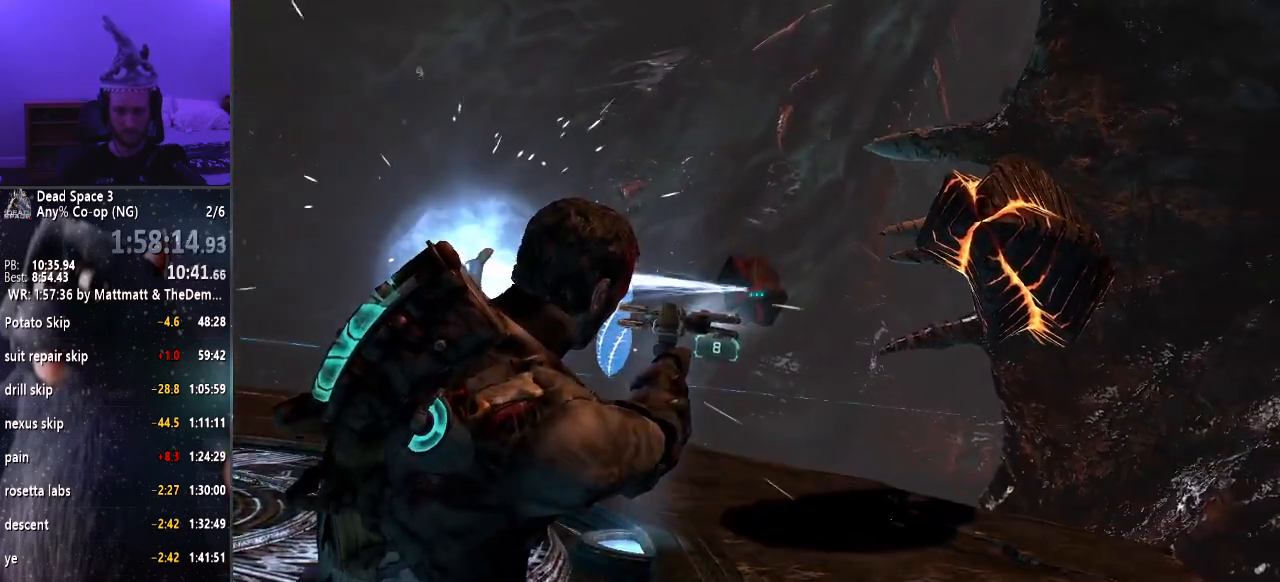
{"keys": [], "mouse": ["right"], "events": []}
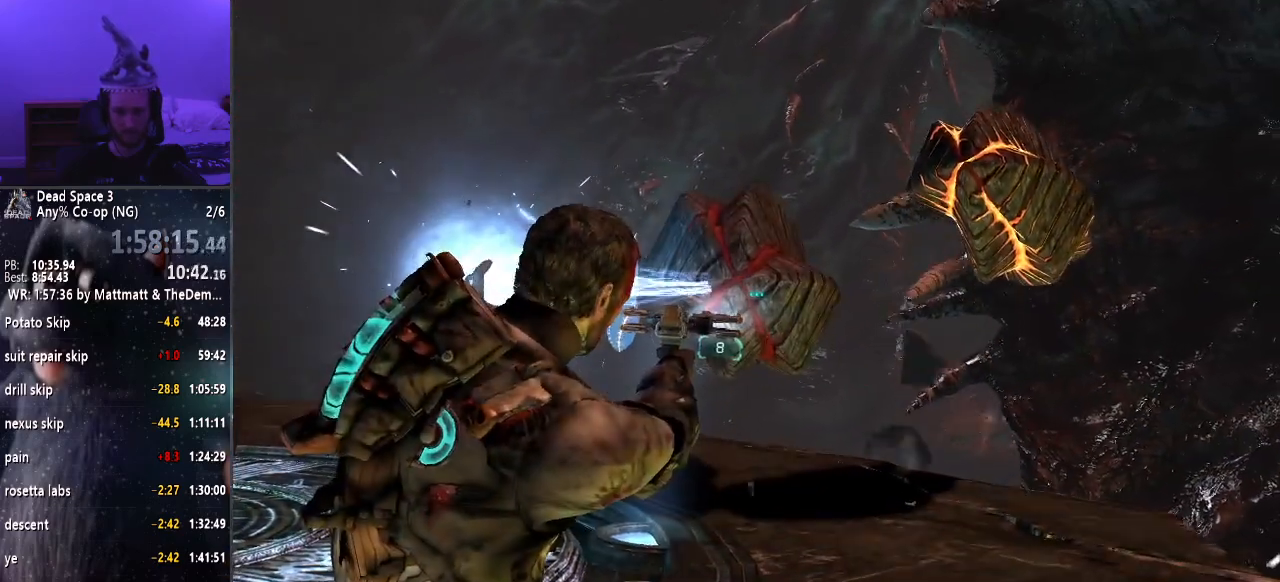
{"keys": [], "mouse": [], "events": [[133, "mouse_right", "up"]]}
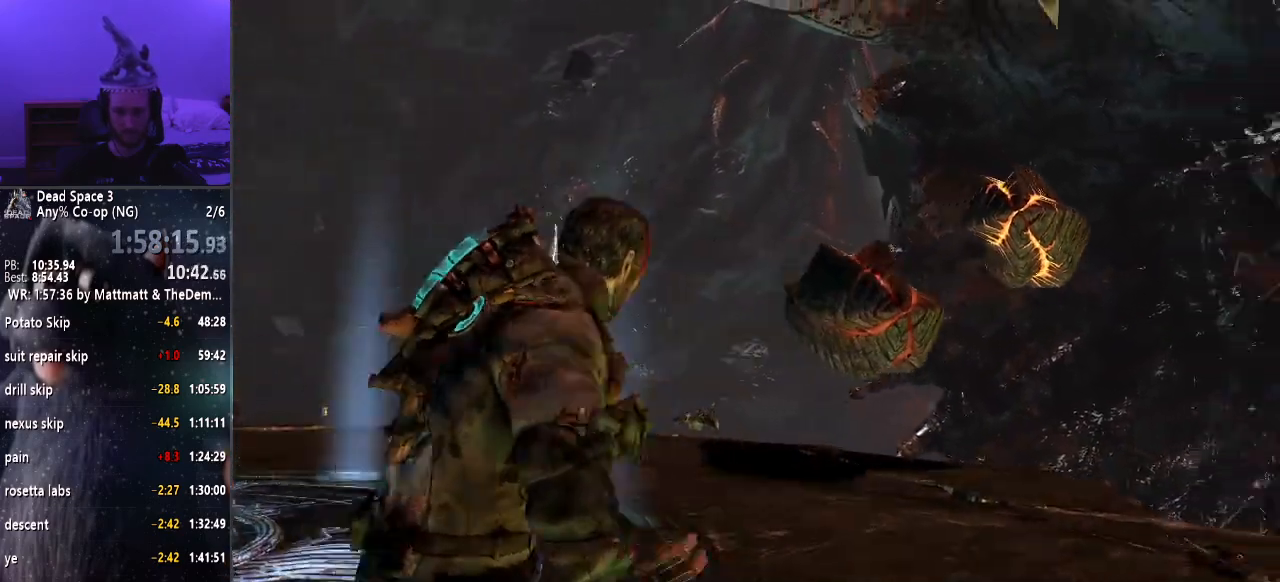
{"keys": [], "mouse": ["right"], "events": [[17, "mouse_right", "down"]]}